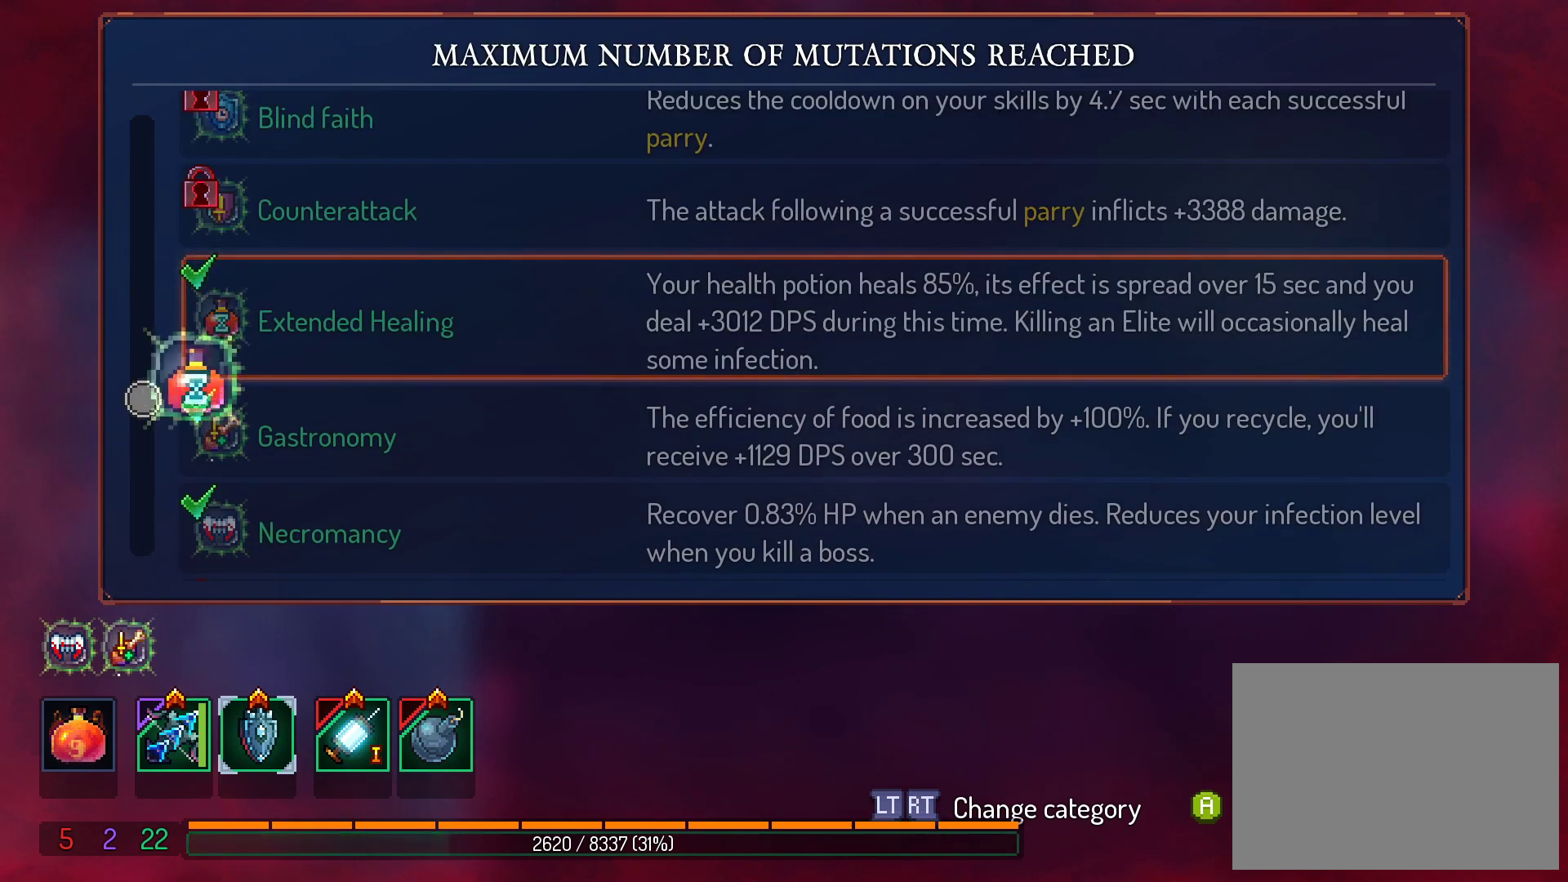
Gameplay with a controller (Xbox layout); each line is a JSON object with the inputs held at the frame after it. "events" lists button and stick changes between this image and that frame as [ms after this image, input, new state], when the widget could be followed in between. Not read: L3 R3 left_stick.
{"buttons": ["A"], "right_stick": "center", "events": [[300, "A", "down"]]}
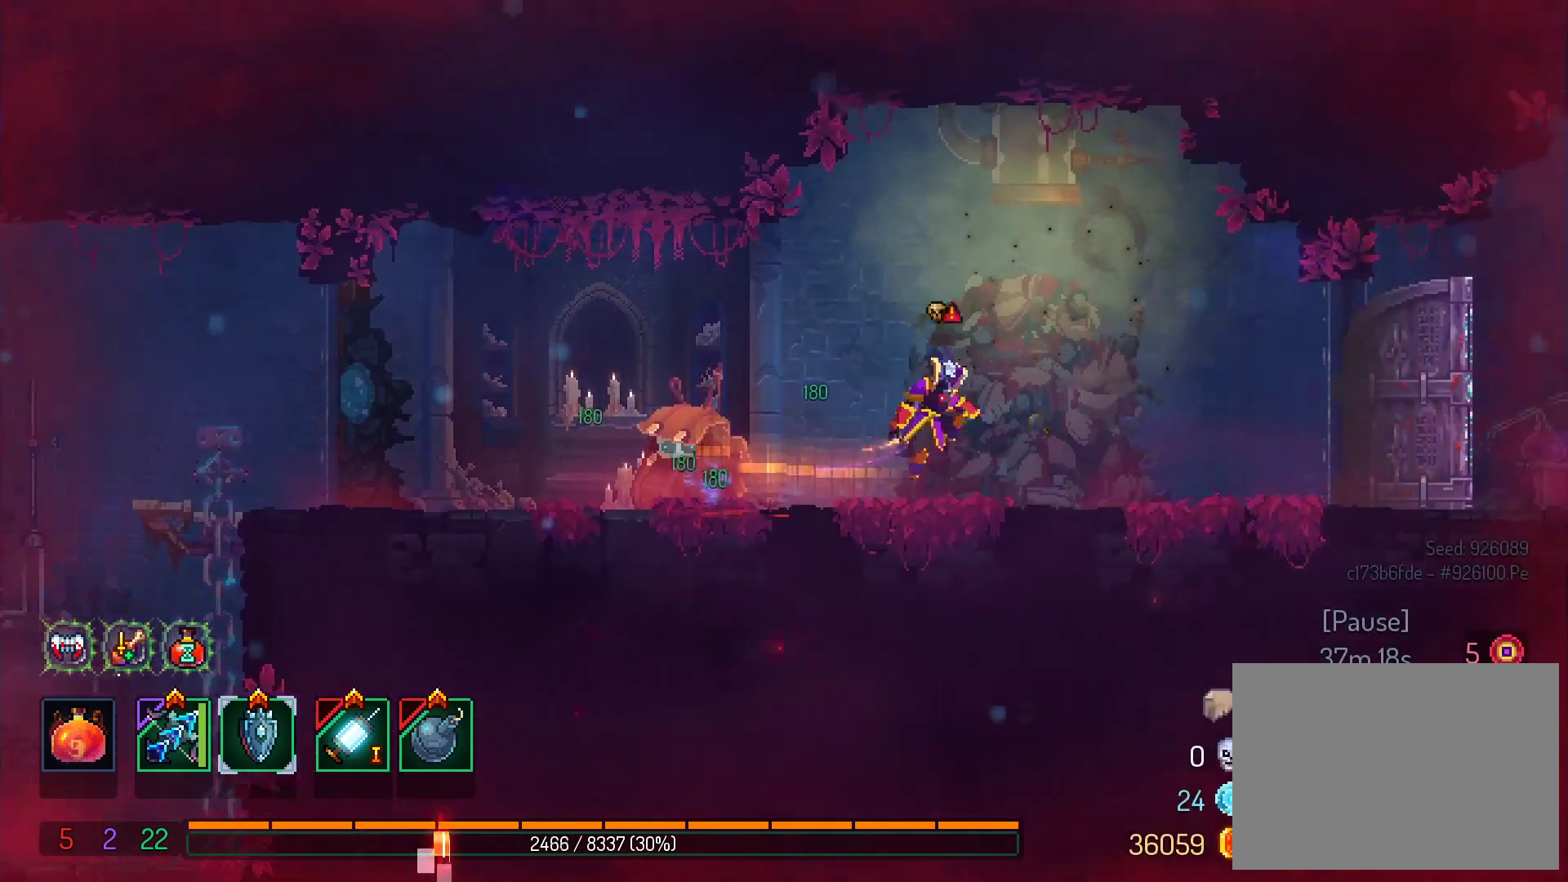
{"buttons": ["A"], "right_stick": "center", "events": []}
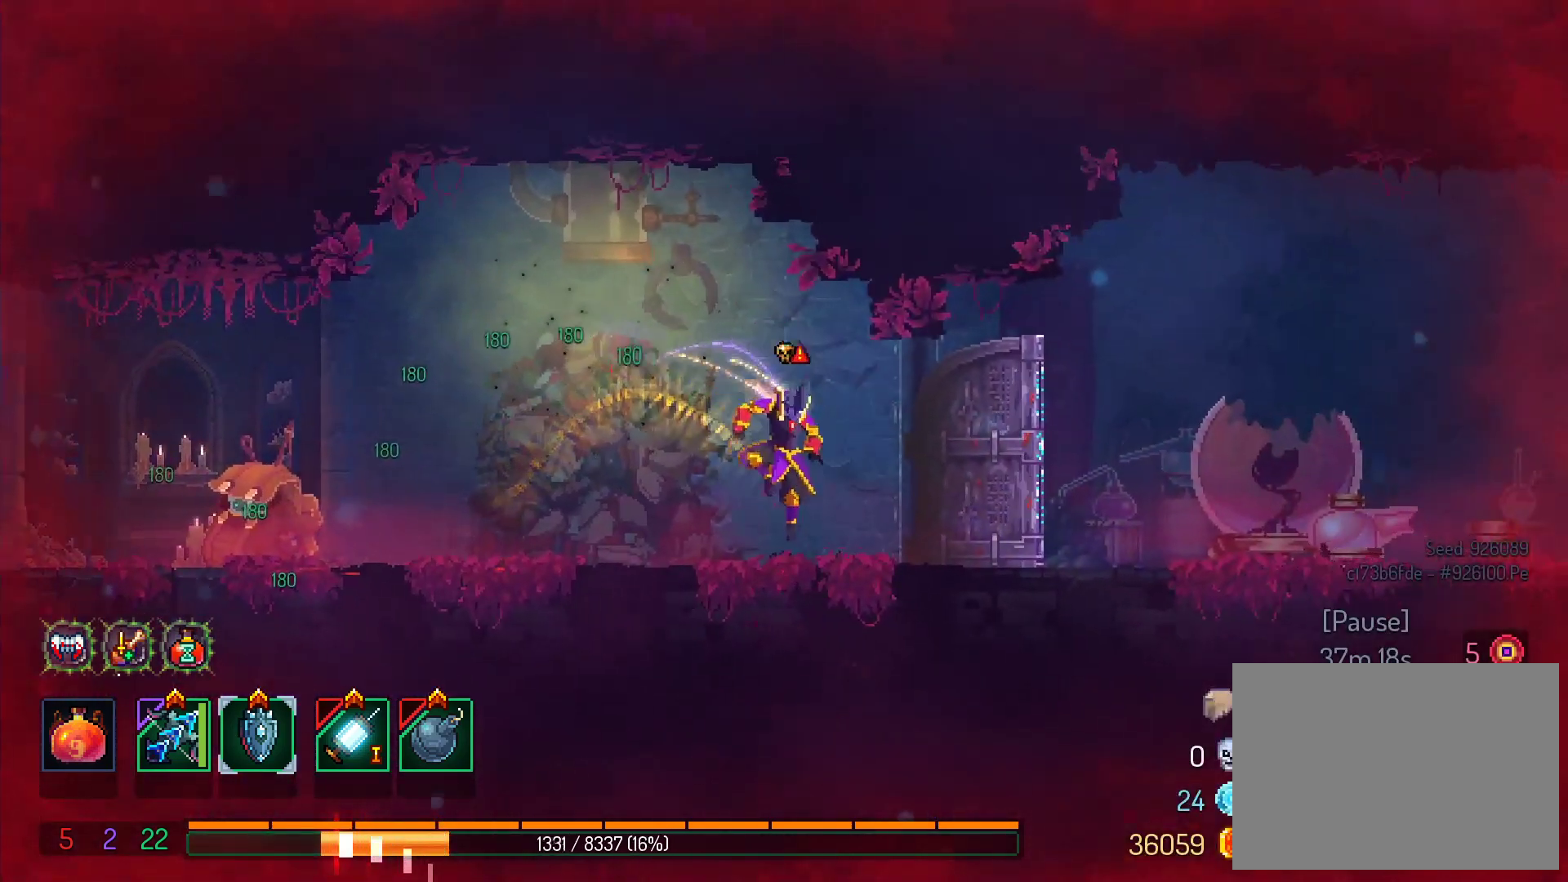
{"buttons": ["A"], "right_stick": "center", "events": []}
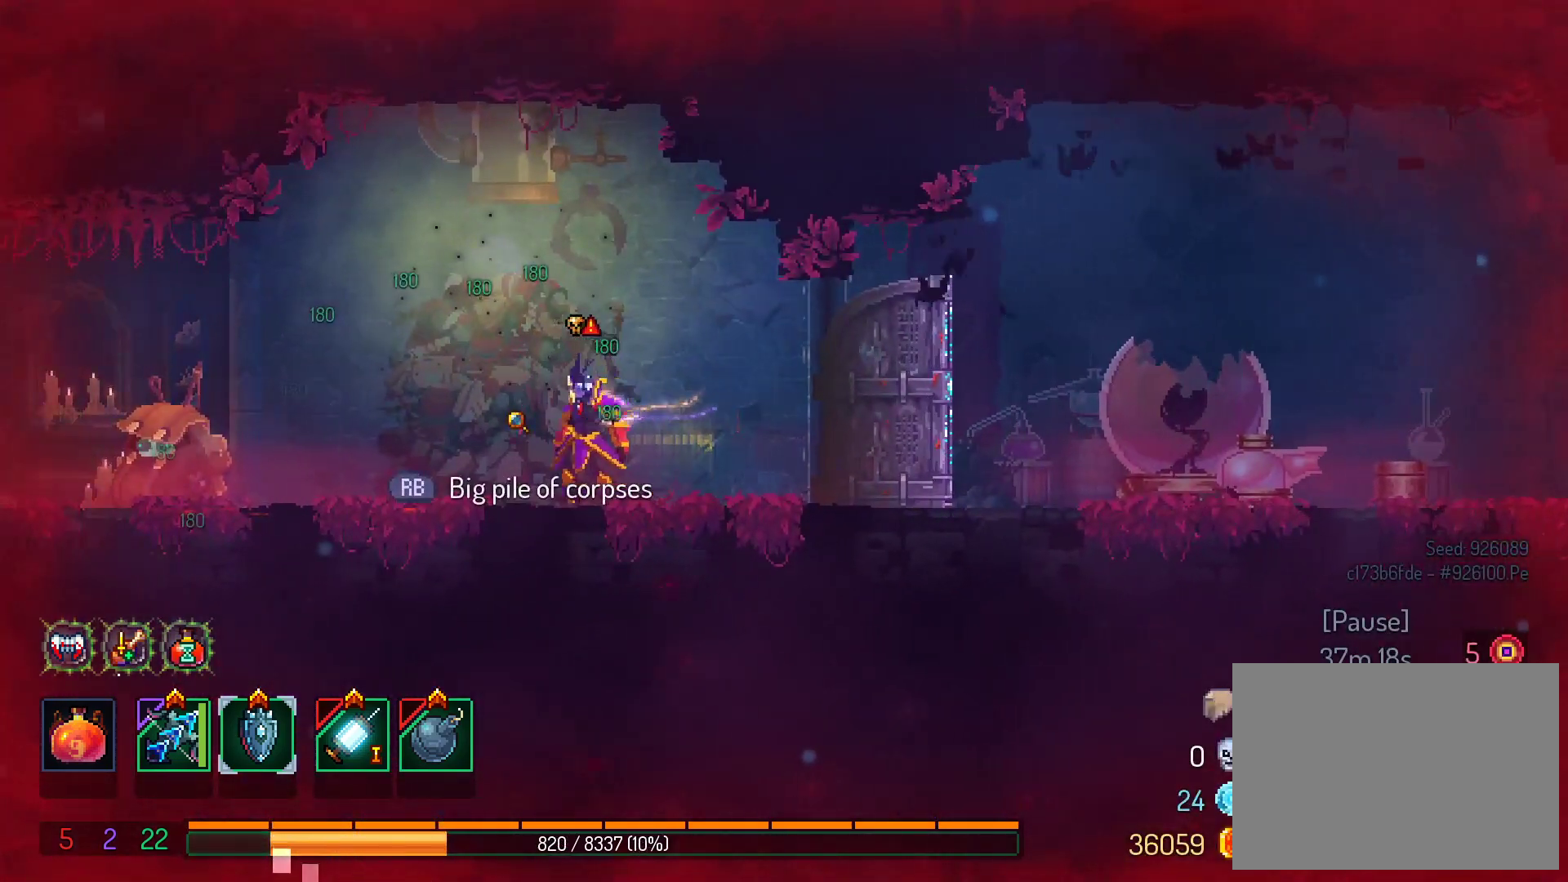
{"buttons": ["A"], "right_stick": "center", "events": []}
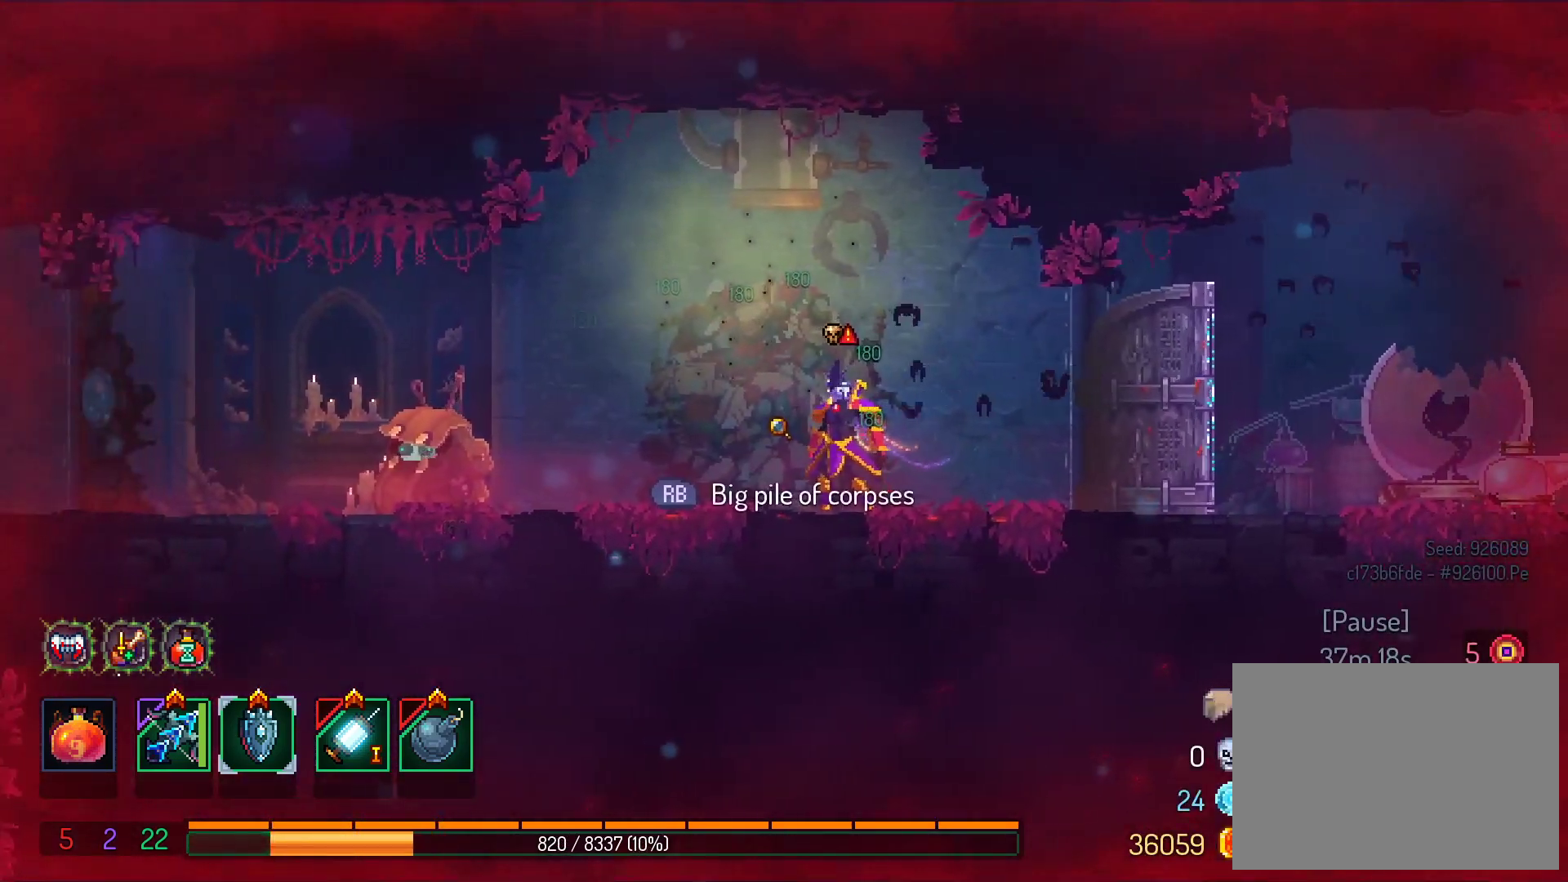
{"buttons": ["A"], "right_stick": "center", "events": []}
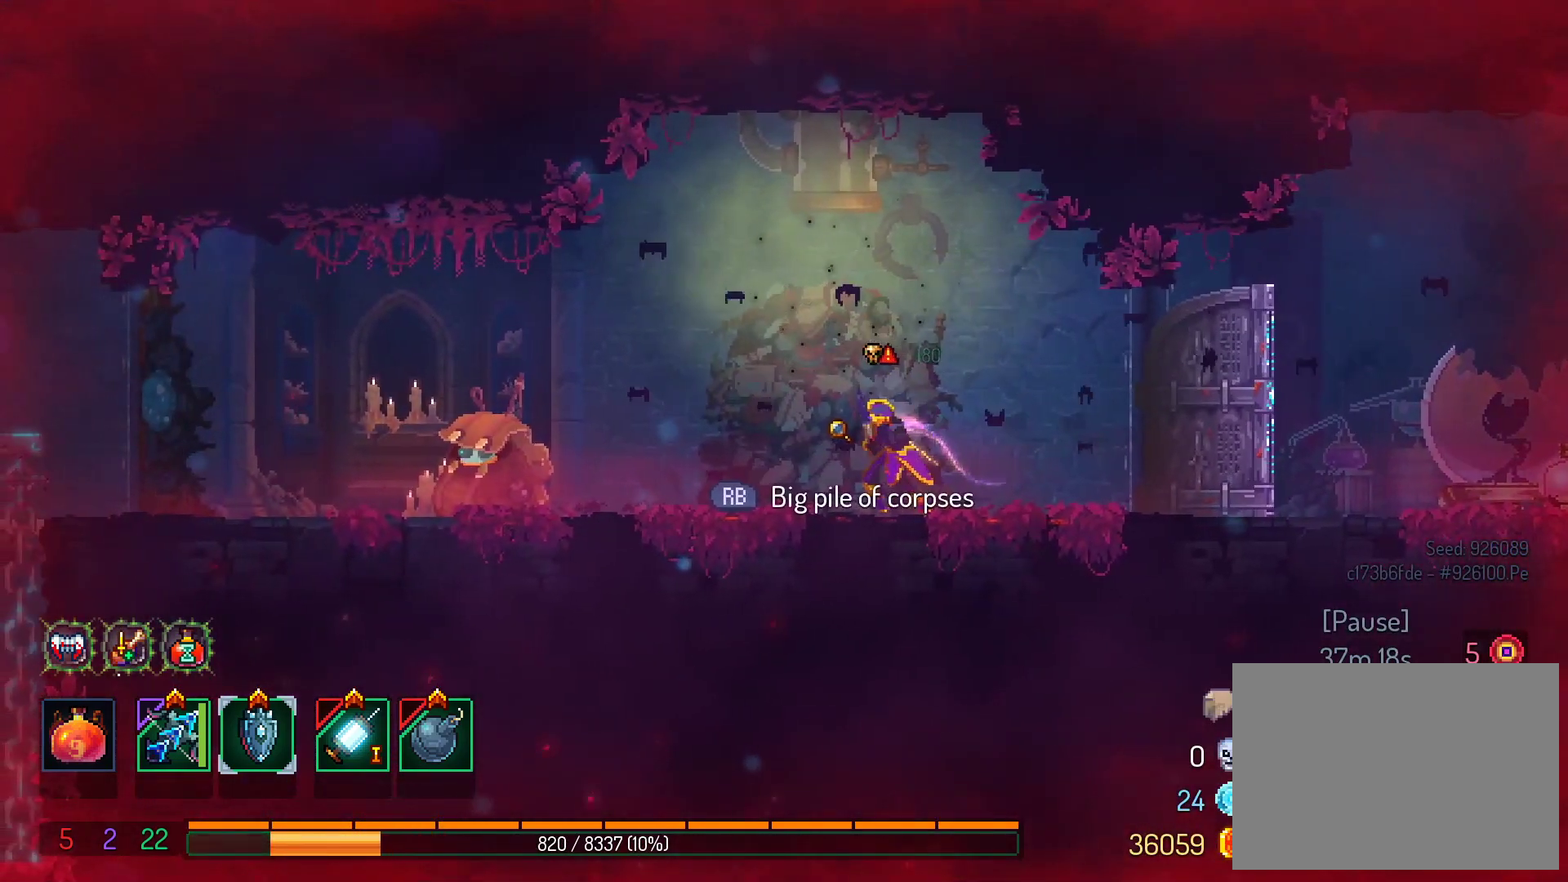
{"buttons": ["A"], "right_stick": "center", "events": []}
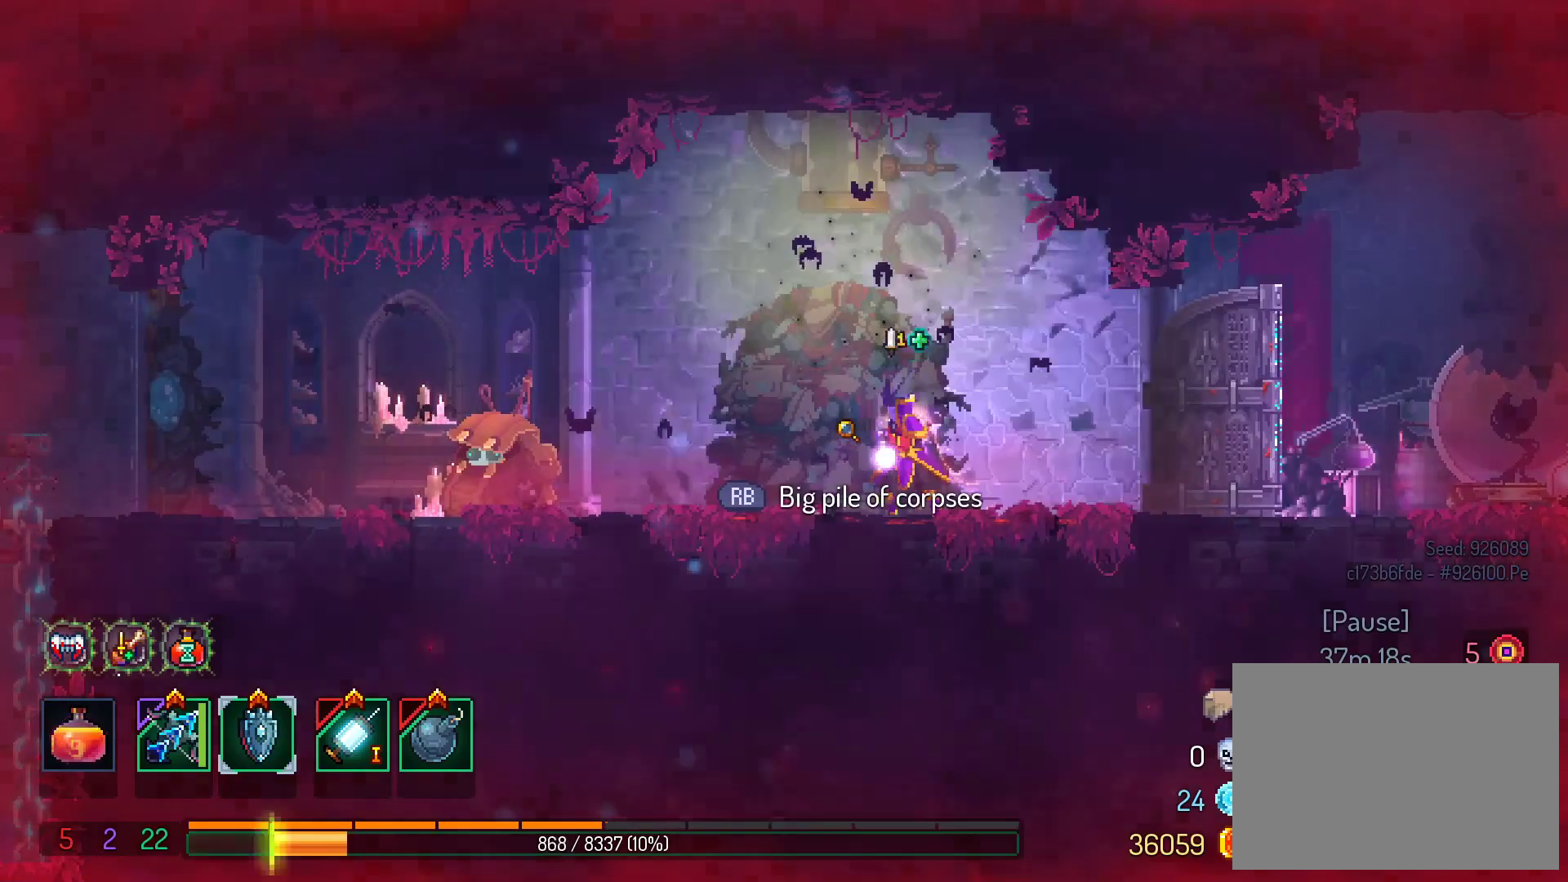
{"buttons": ["A"], "right_stick": "center", "events": []}
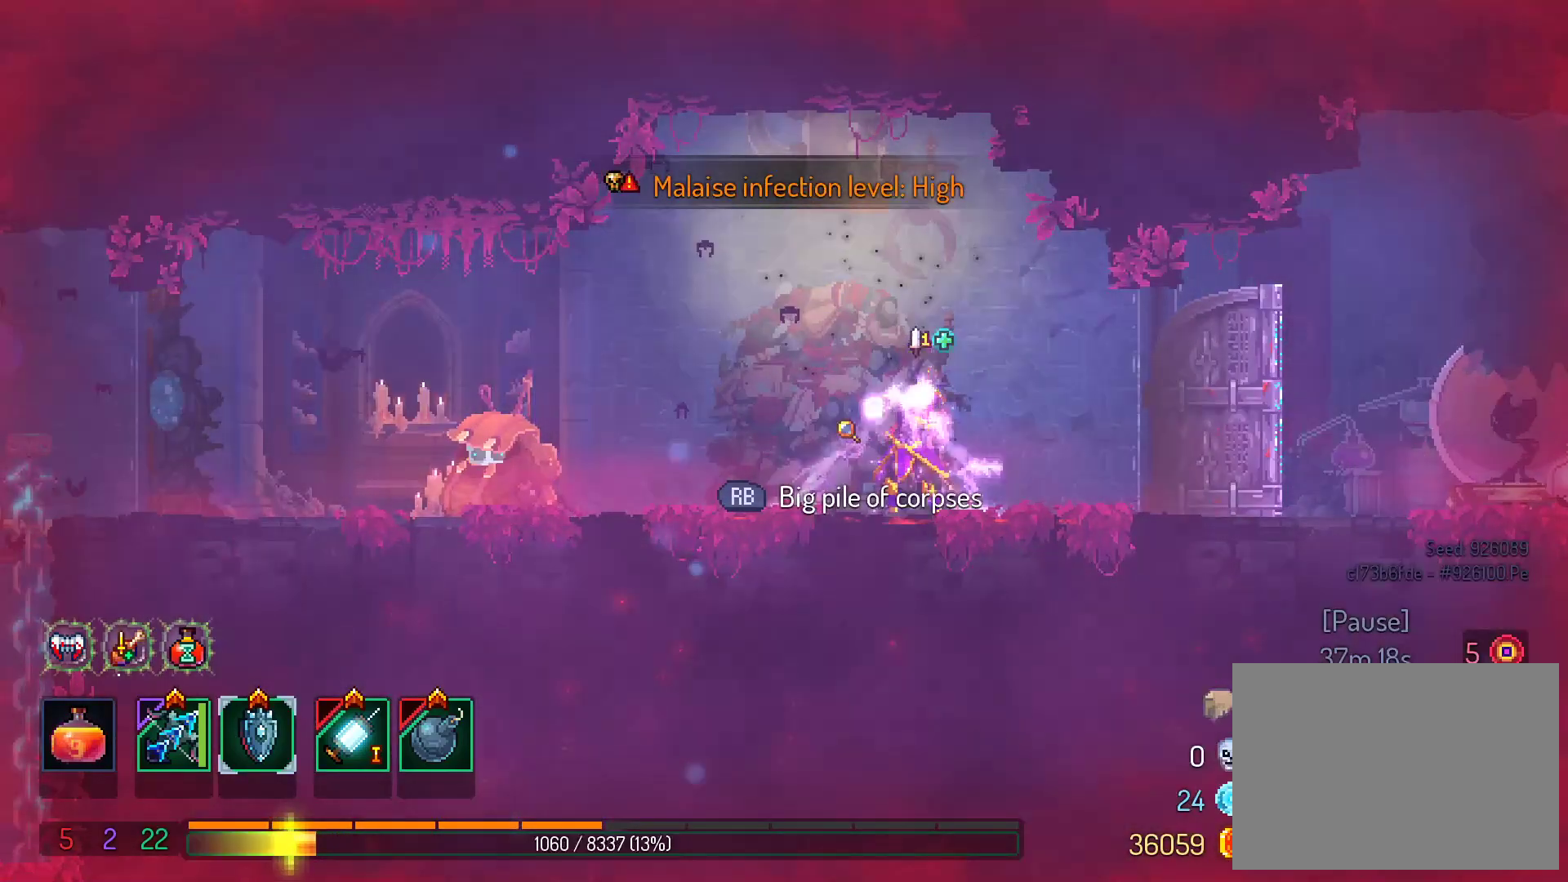
{"buttons": ["A"], "right_stick": "center", "events": []}
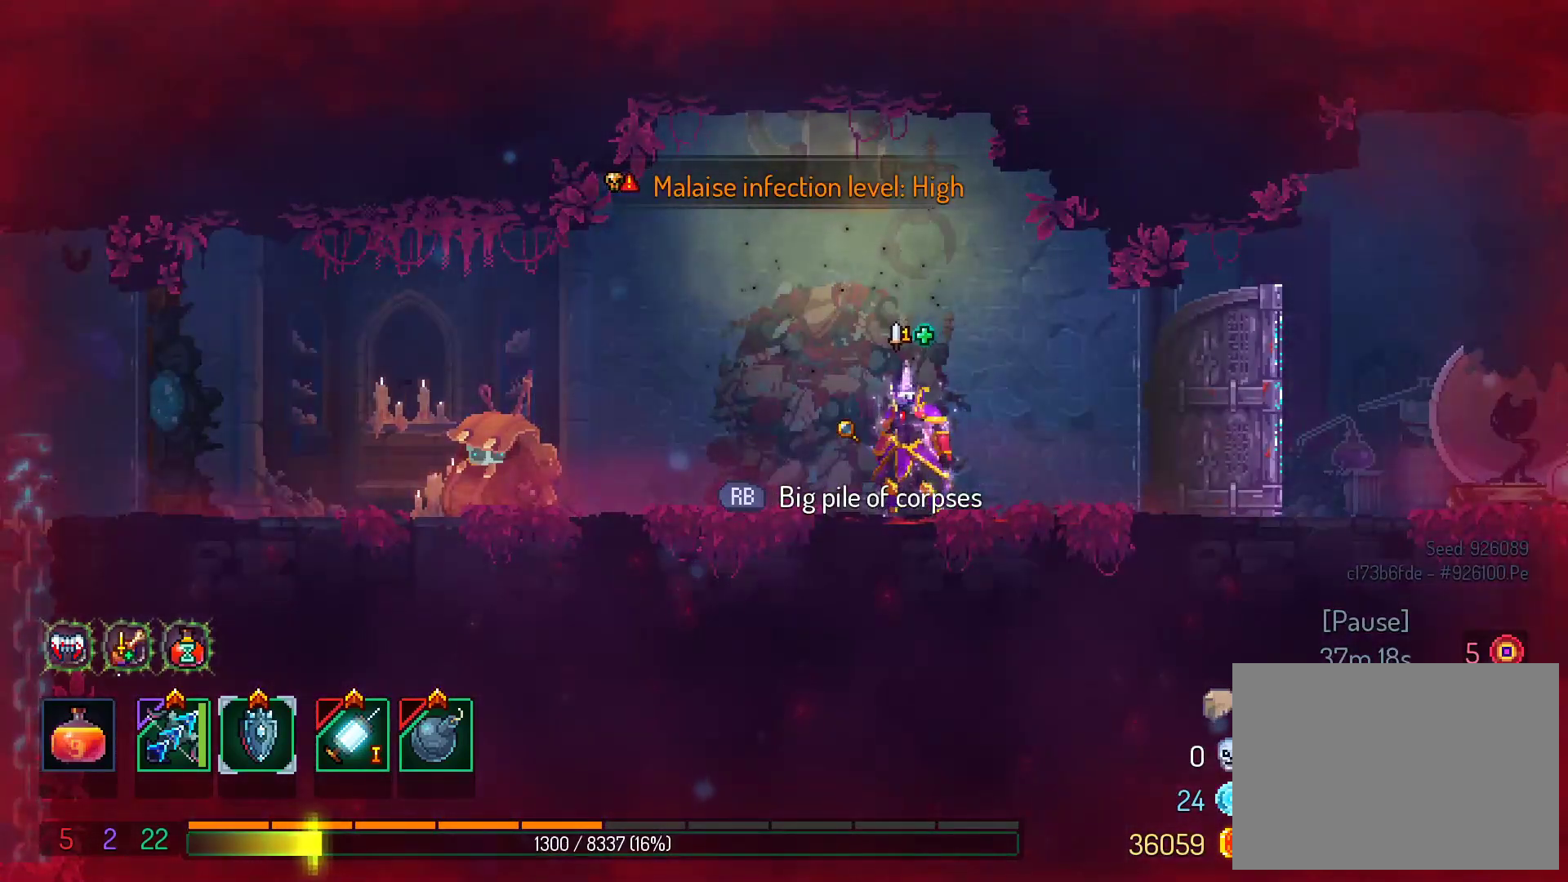
{"buttons": ["A"], "right_stick": "center", "events": []}
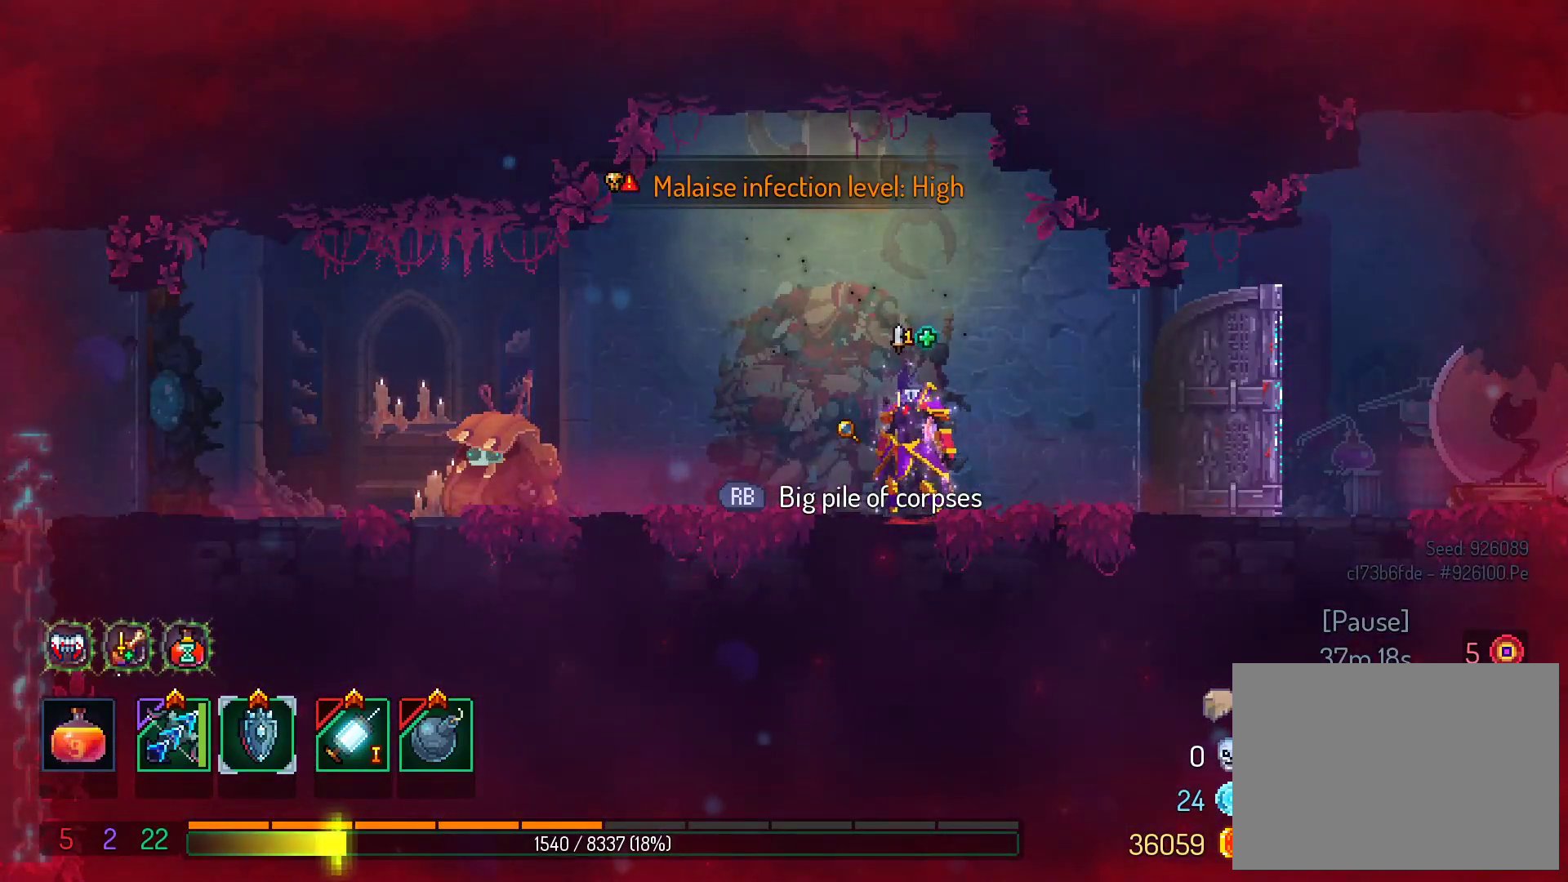
{"buttons": ["A"], "right_stick": "center", "events": []}
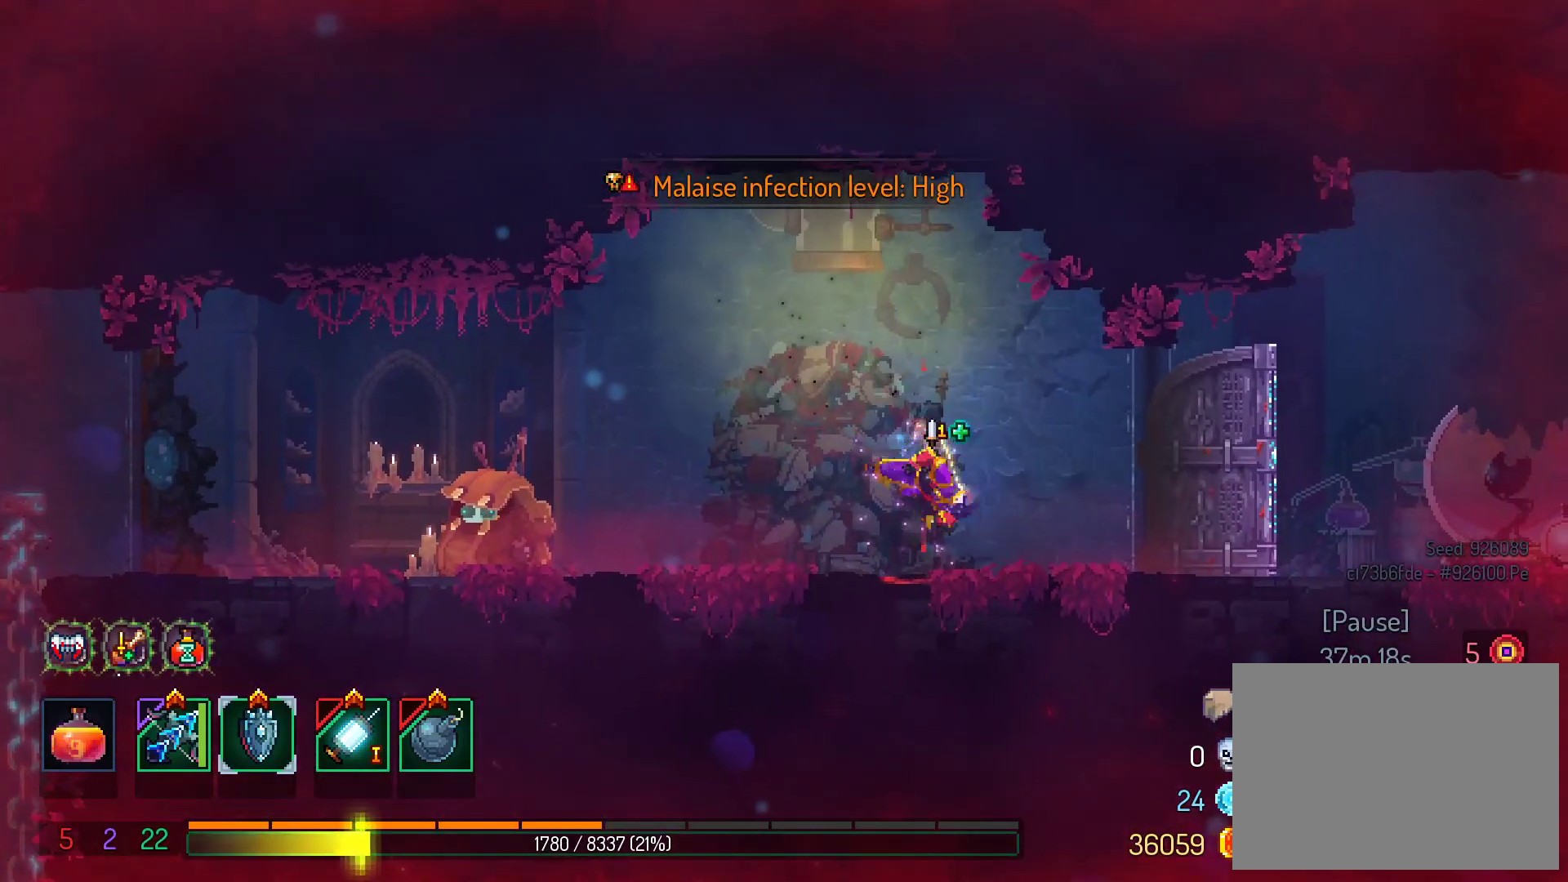
{"buttons": ["A"], "right_stick": "center", "events": []}
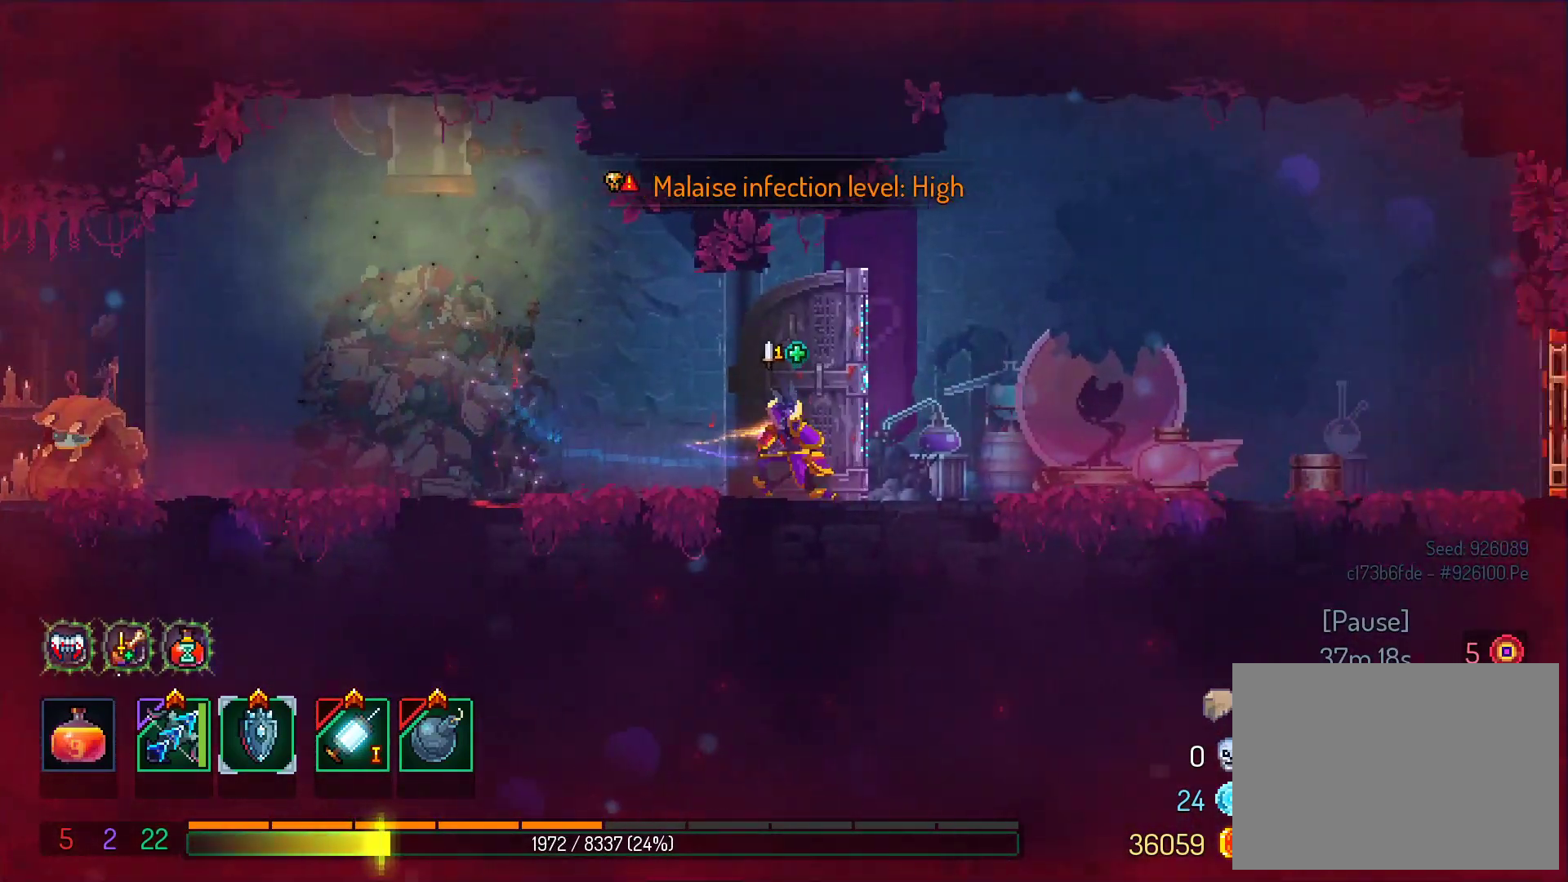
{"buttons": ["A"], "right_stick": "center", "events": []}
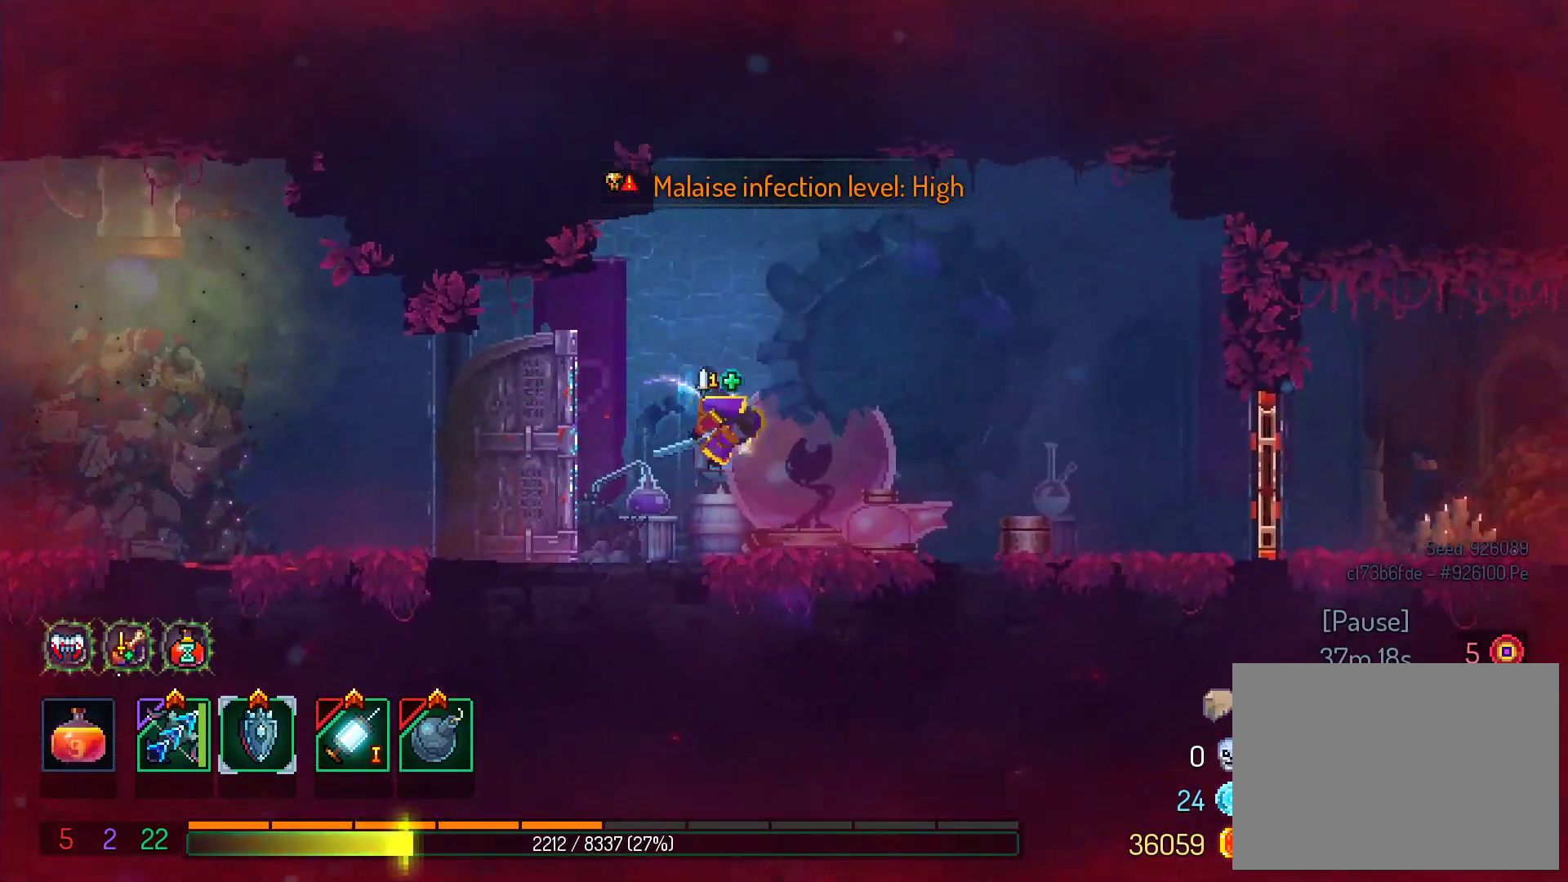
{"buttons": ["A"], "right_stick": "center", "events": []}
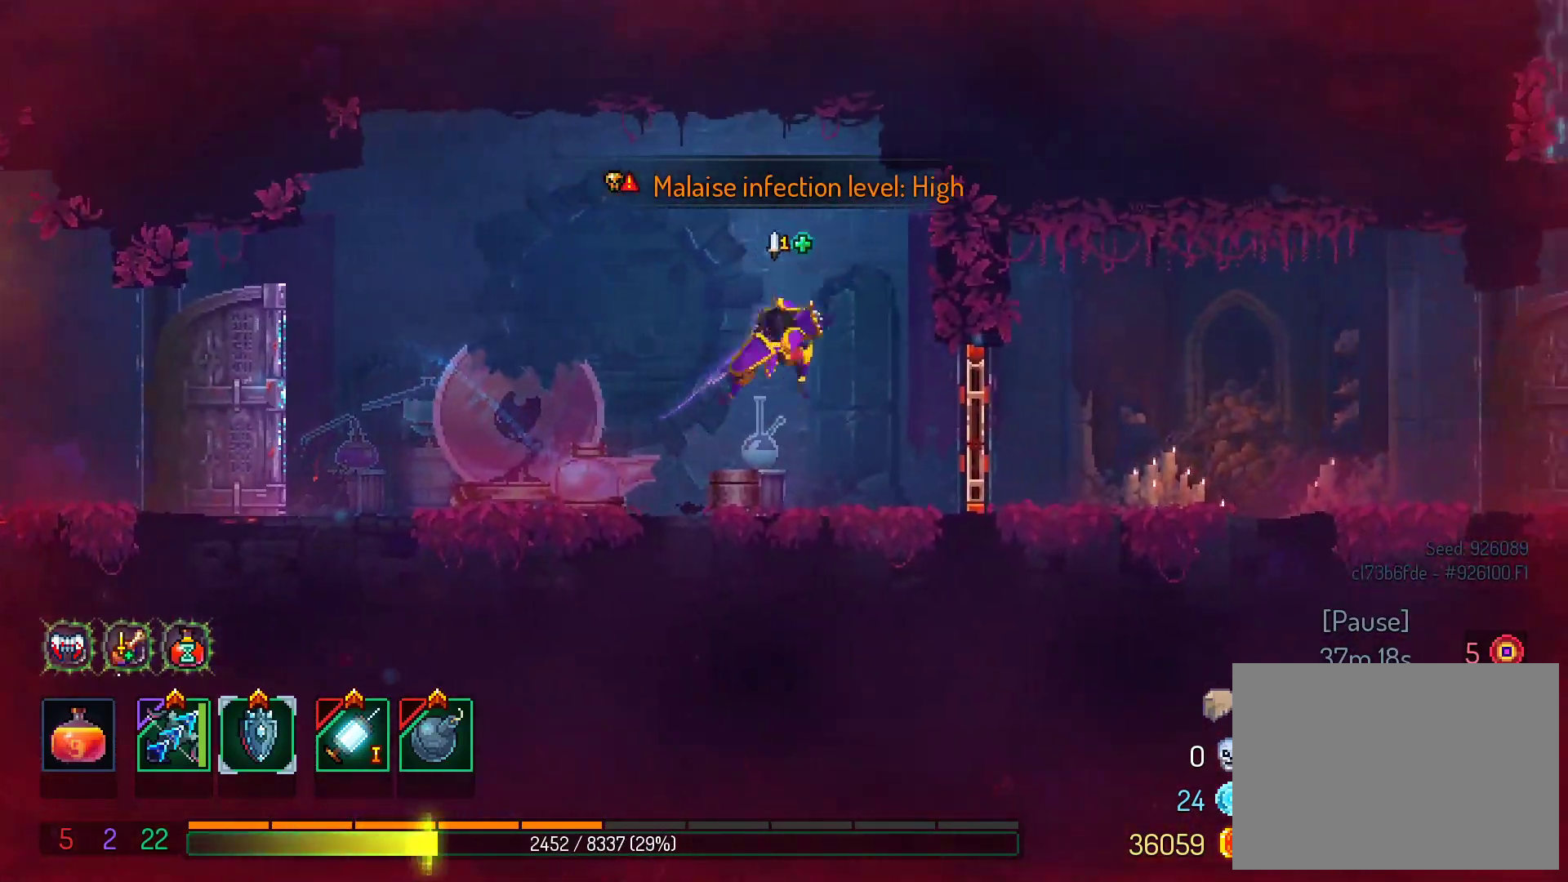
{"buttons": ["A"], "right_stick": "center", "events": []}
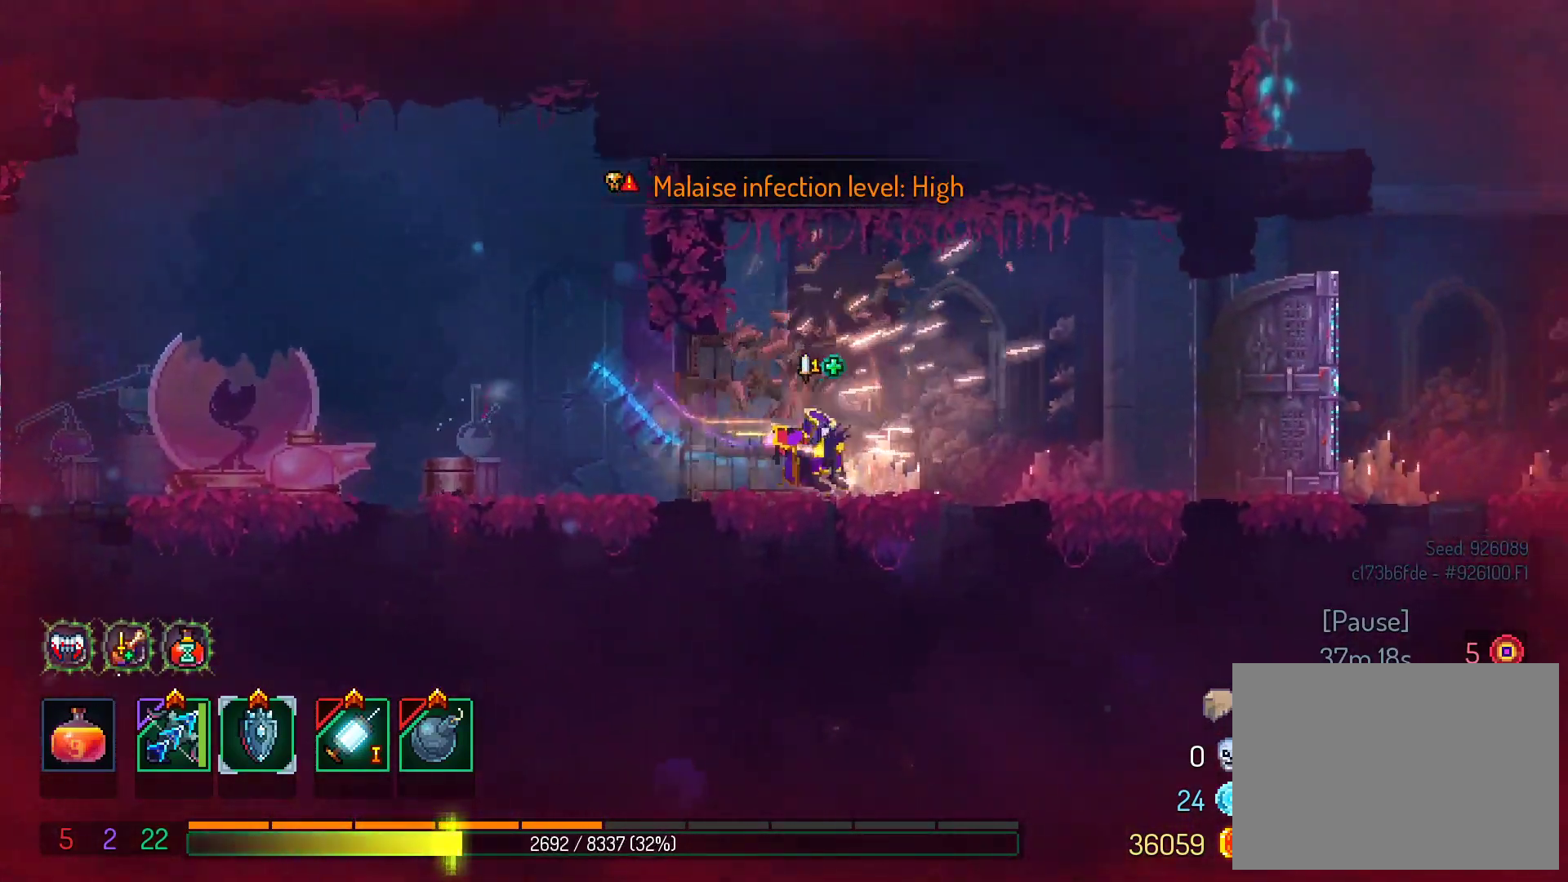
{"buttons": ["A"], "right_stick": "center", "events": []}
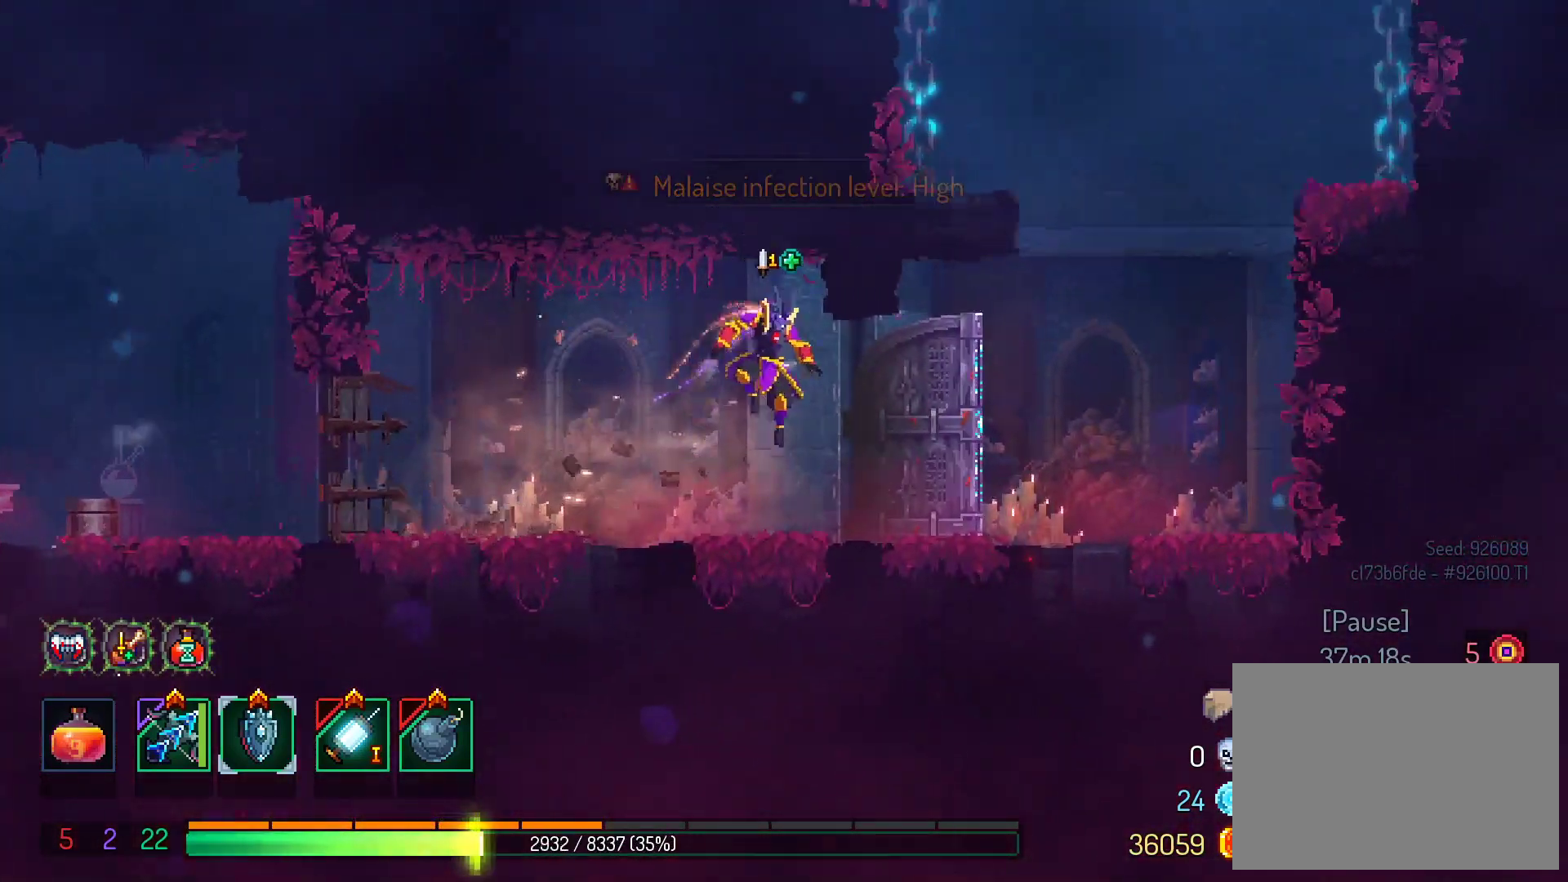
{"buttons": ["A"], "right_stick": "center", "events": []}
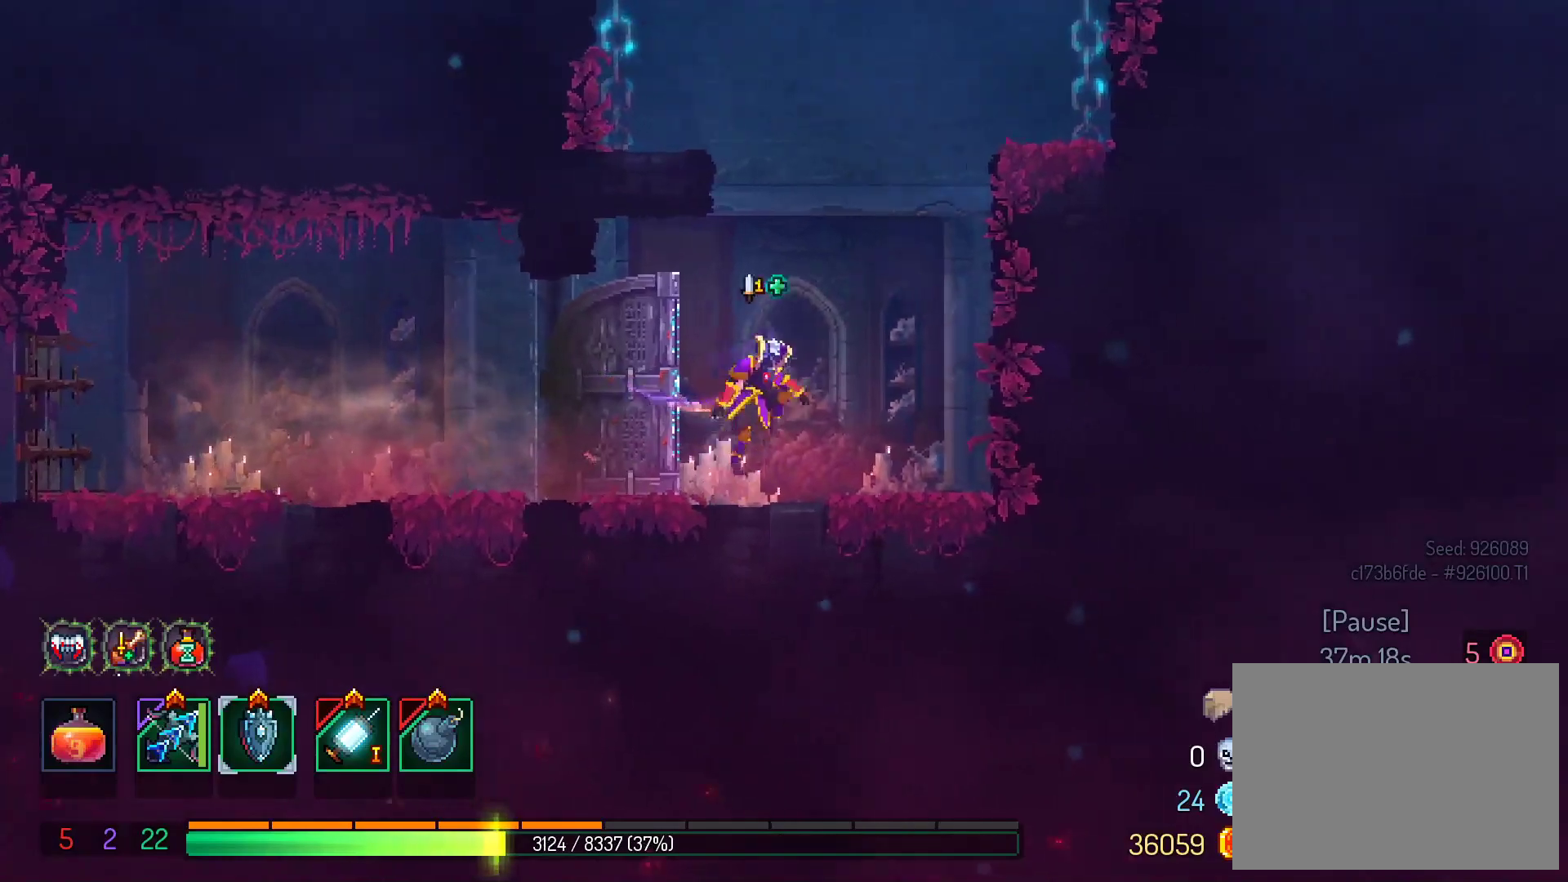
{"buttons": ["A"], "right_stick": "center", "events": []}
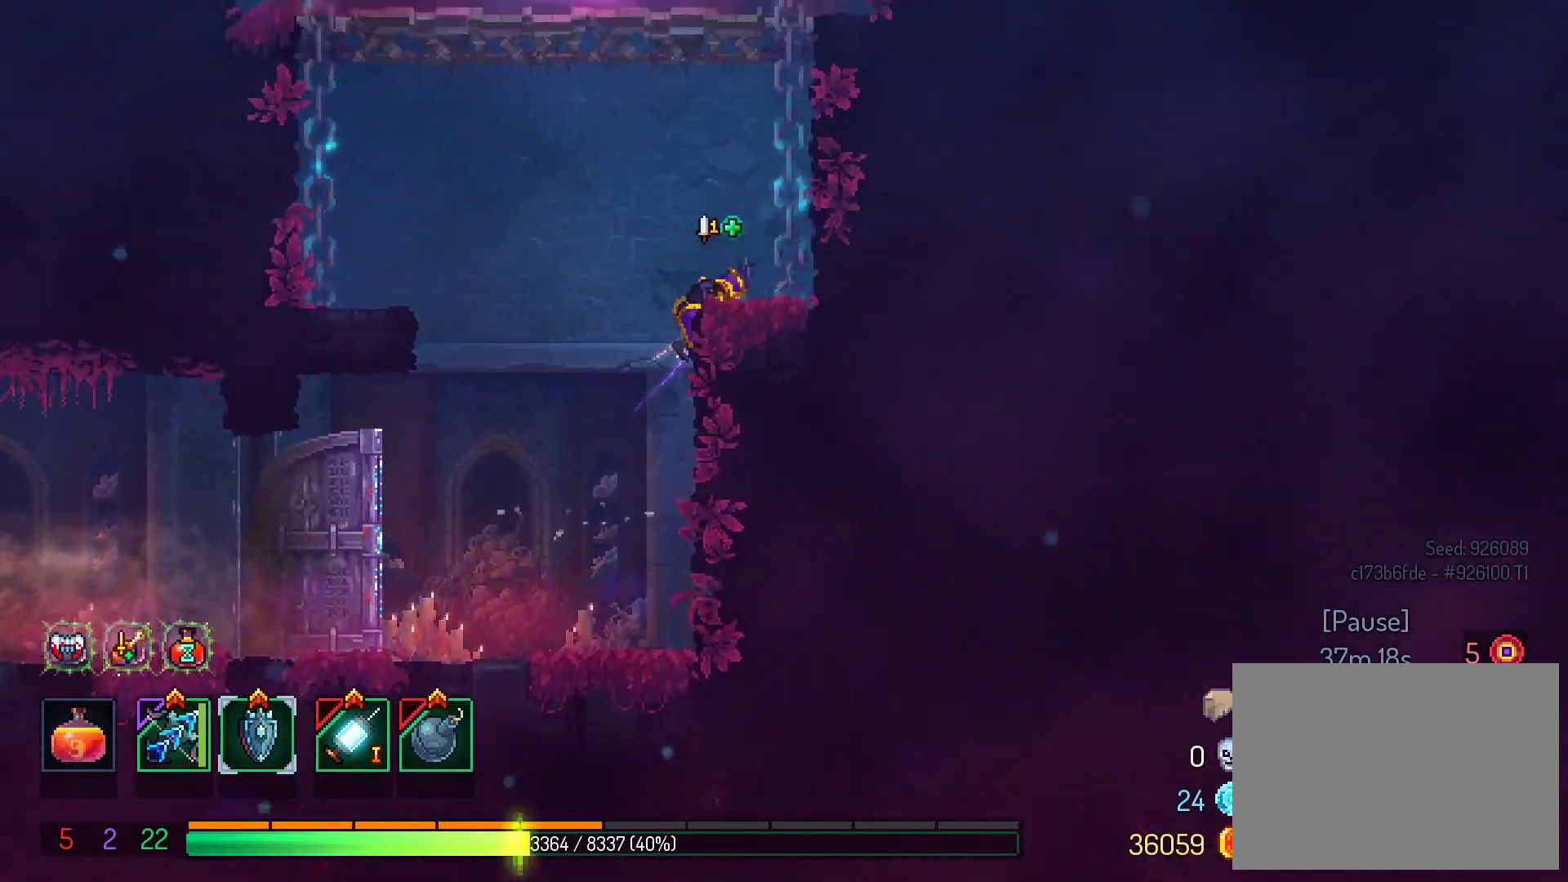
{"buttons": ["A"], "right_stick": "center", "events": []}
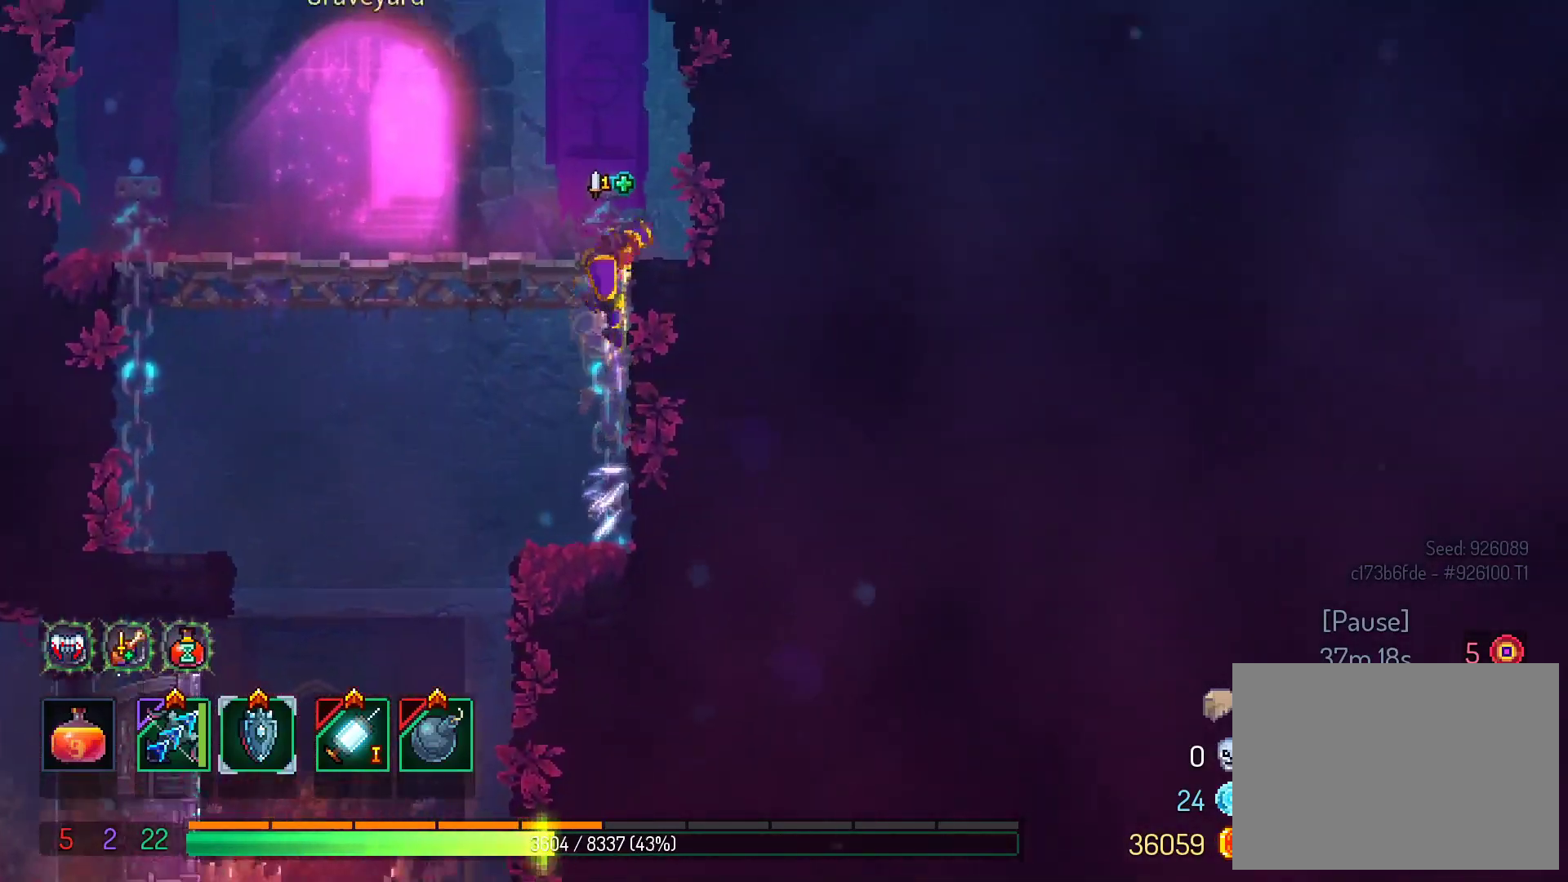
{"buttons": ["A"], "right_stick": "center", "events": []}
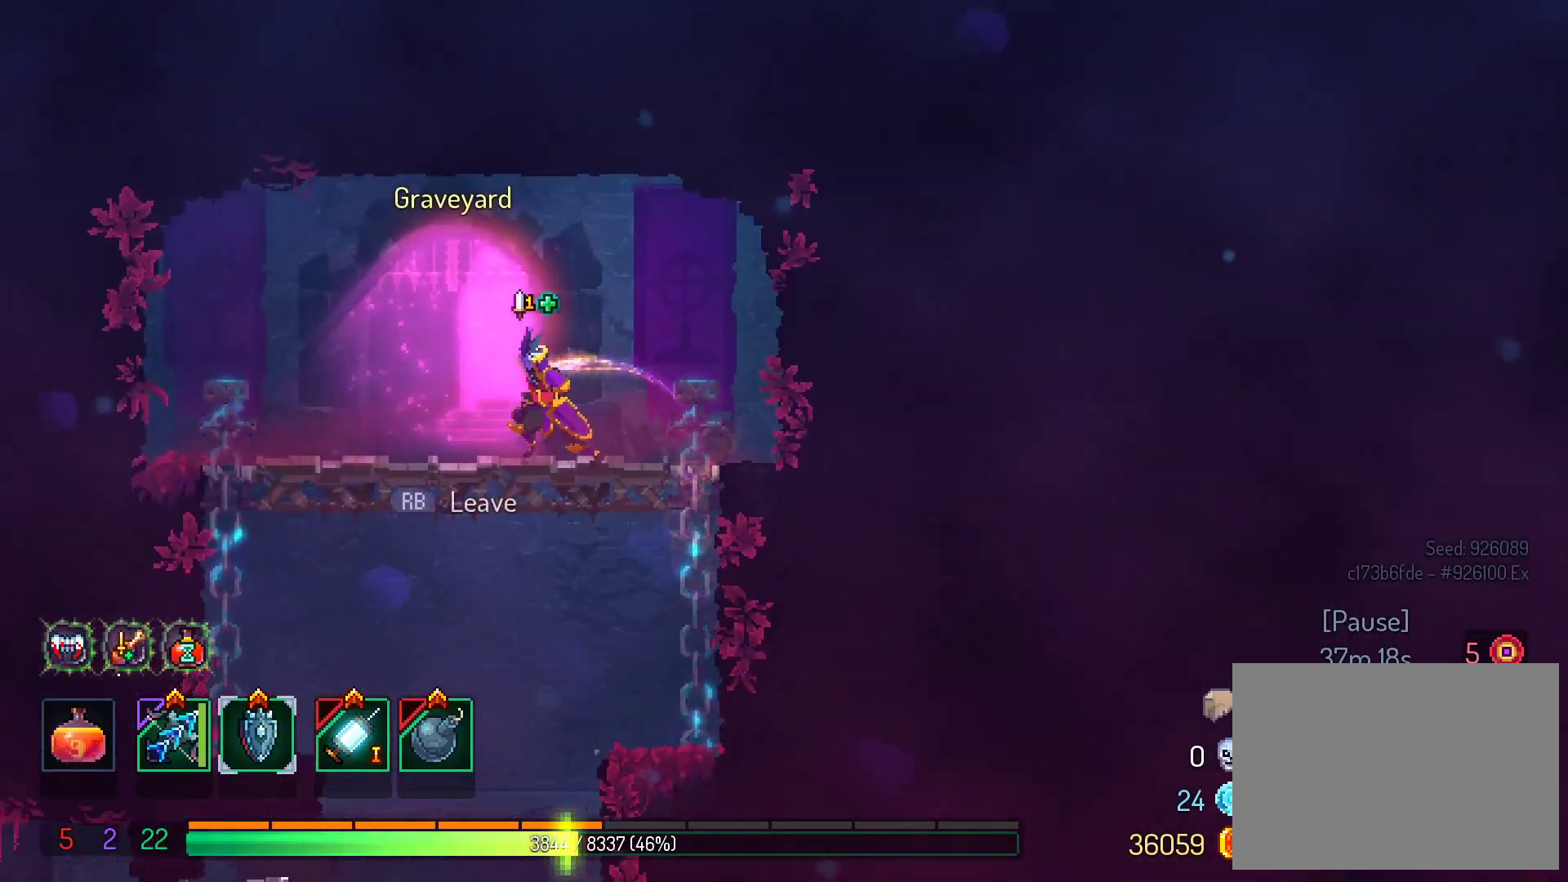
{"buttons": [], "right_stick": "center", "events": [[283, "A", "up"]]}
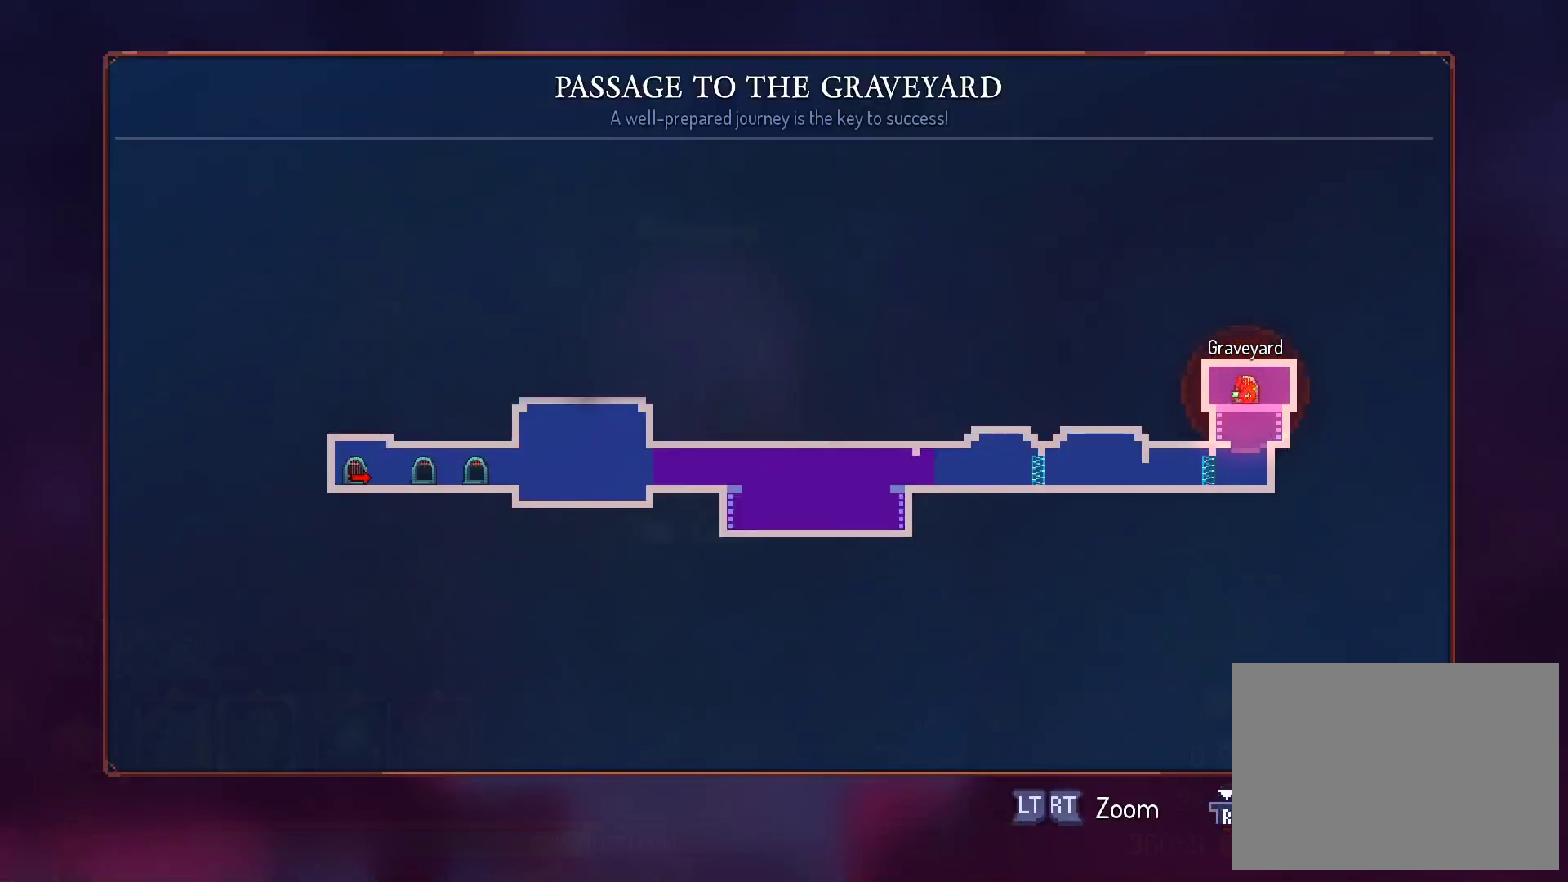
{"buttons": [], "right_stick": "center", "events": []}
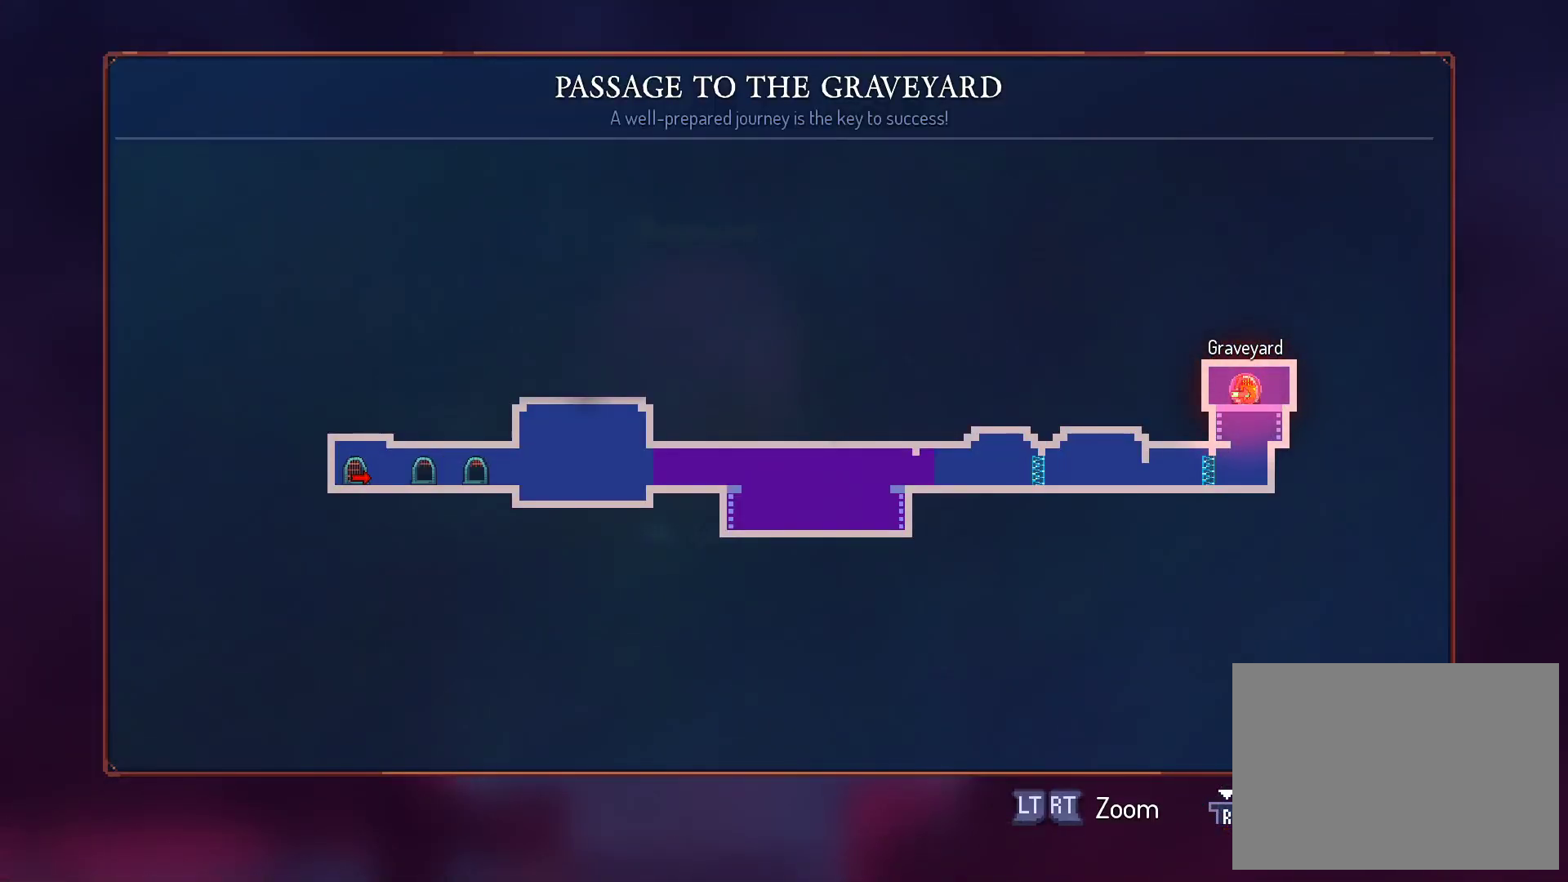
{"buttons": [], "right_stick": "center", "events": []}
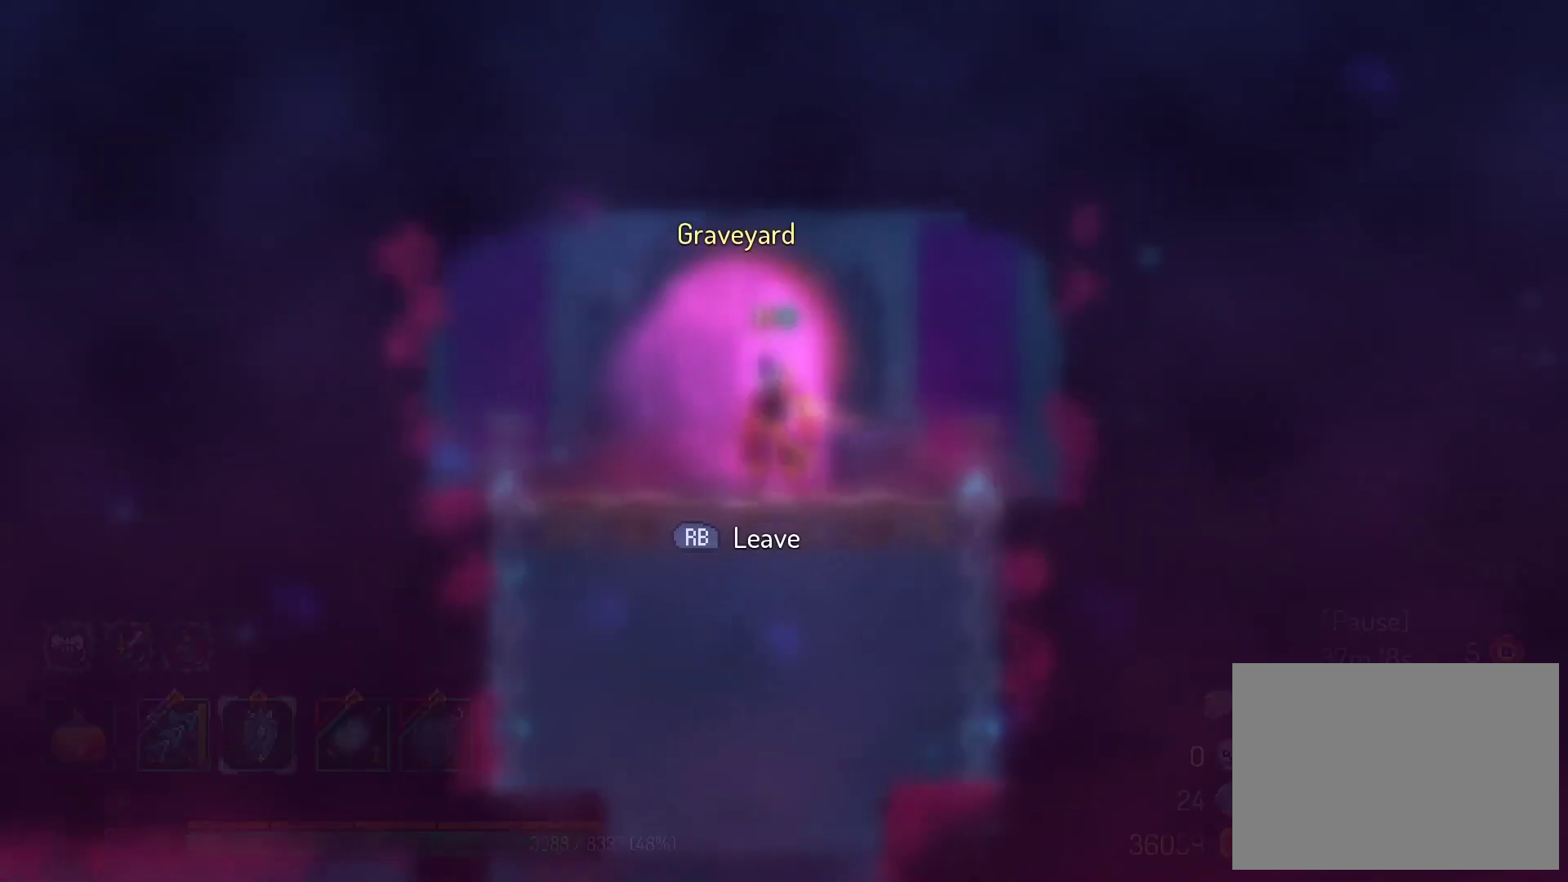
{"buttons": ["A"], "right_stick": "center", "events": [[100, "A", "down"]]}
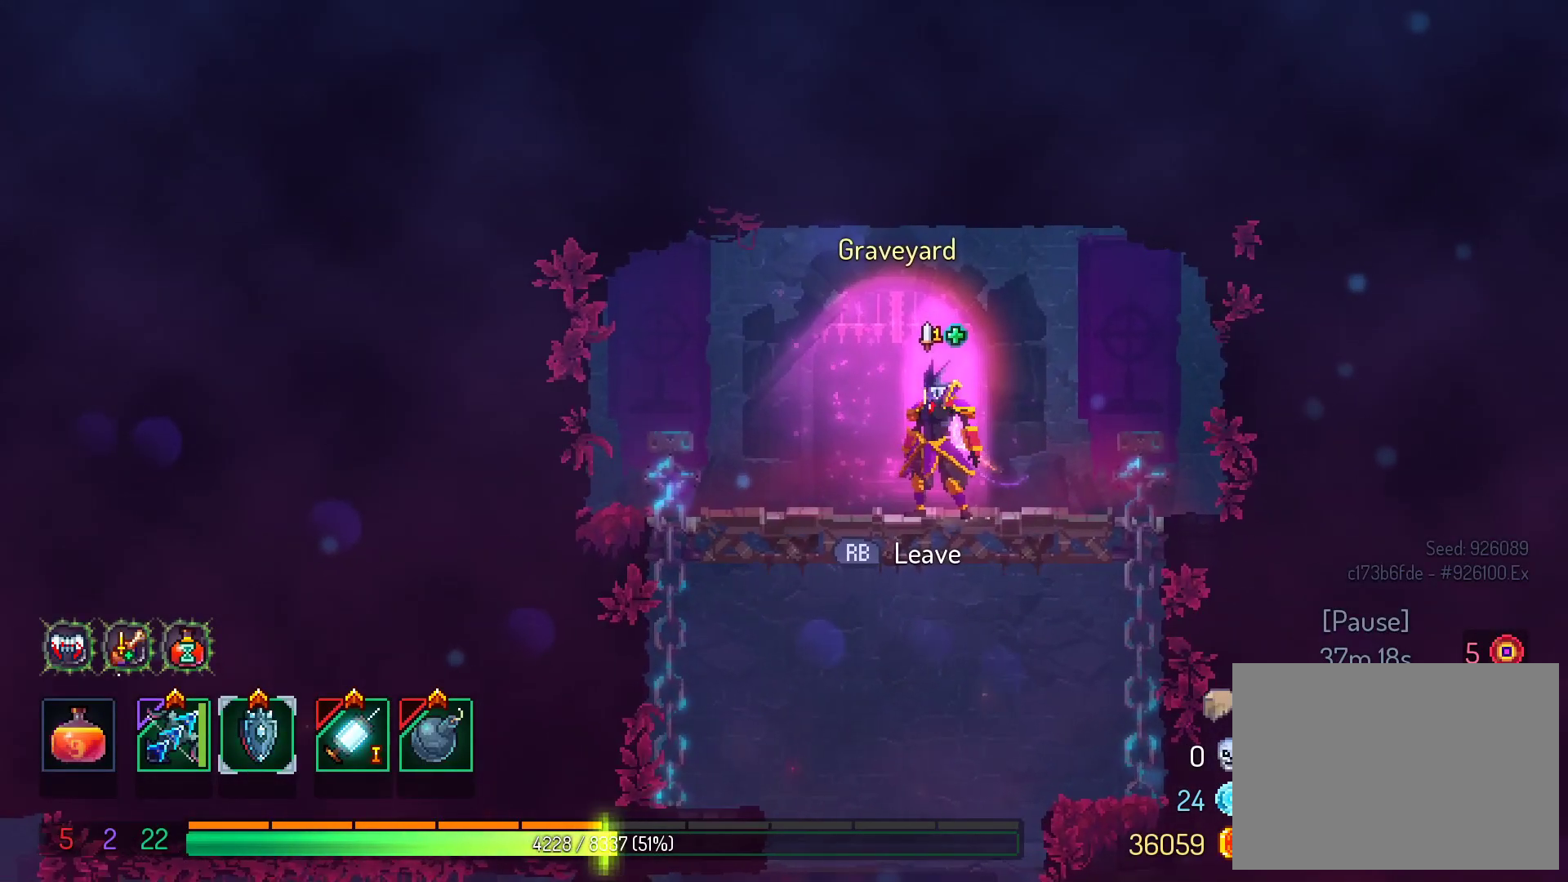
{"buttons": [], "right_stick": "center", "events": [[450, "A", "up"]]}